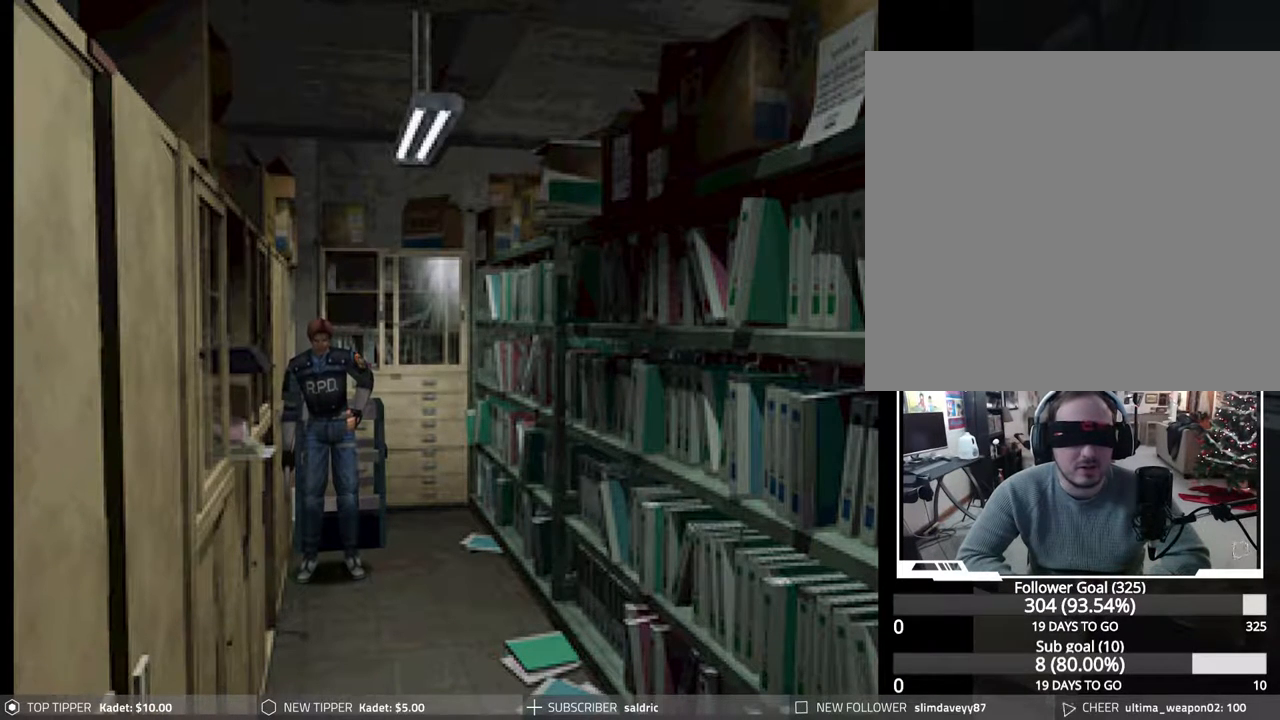
Gameplay with a controller (PlayStation layout); each line is a JSON object with the inputs held at the frame after it. "events" lists button and stick changes between this image and that frame as [ms after this image, input, new state], when the widget could be followed in between. Not read: left_stick right_stick.
{"buttons": ["DPAD_RIGHT"], "events": [[467, "DPAD_RIGHT", "down"]]}
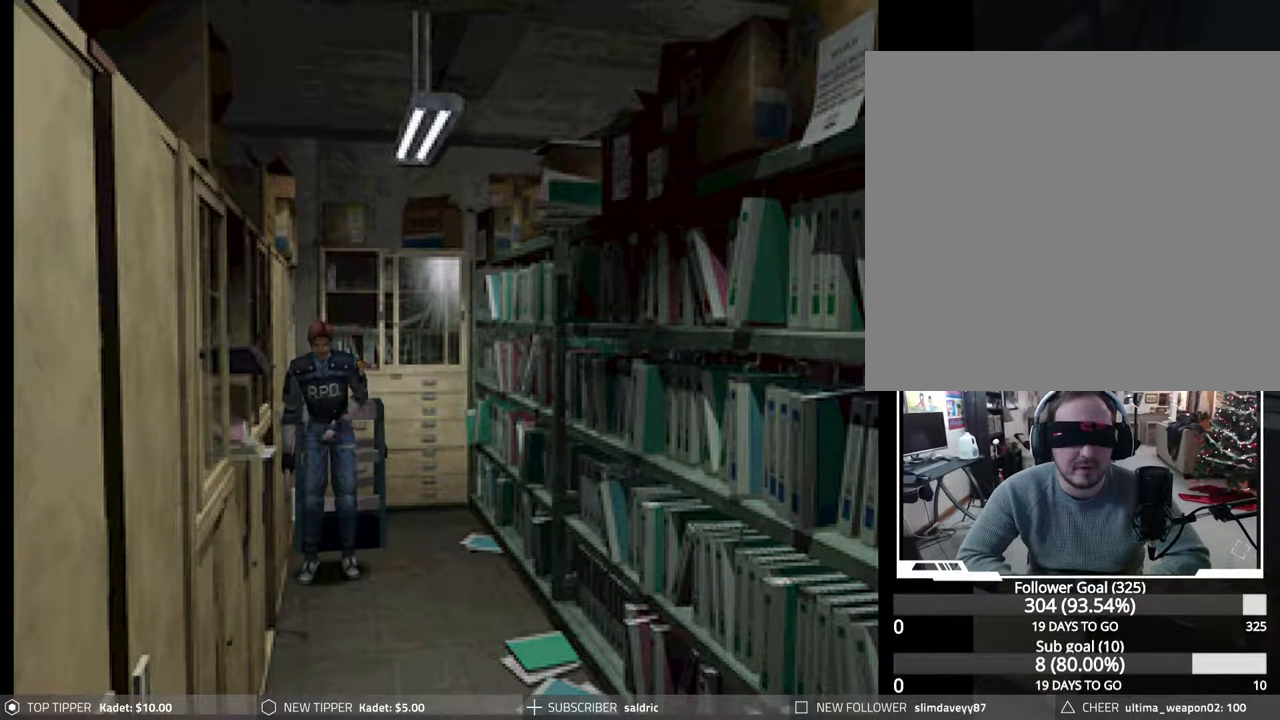
{"buttons": ["DPAD_RIGHT"], "events": []}
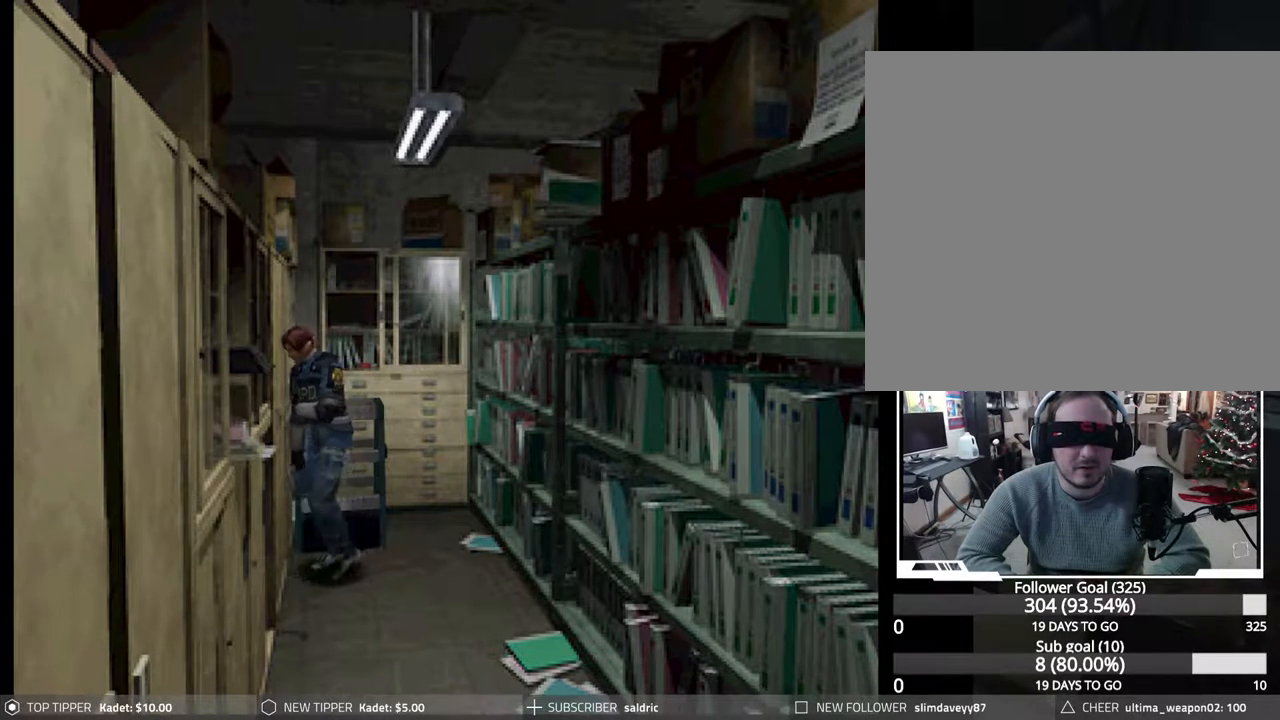
{"buttons": ["DPAD_RIGHT"], "events": []}
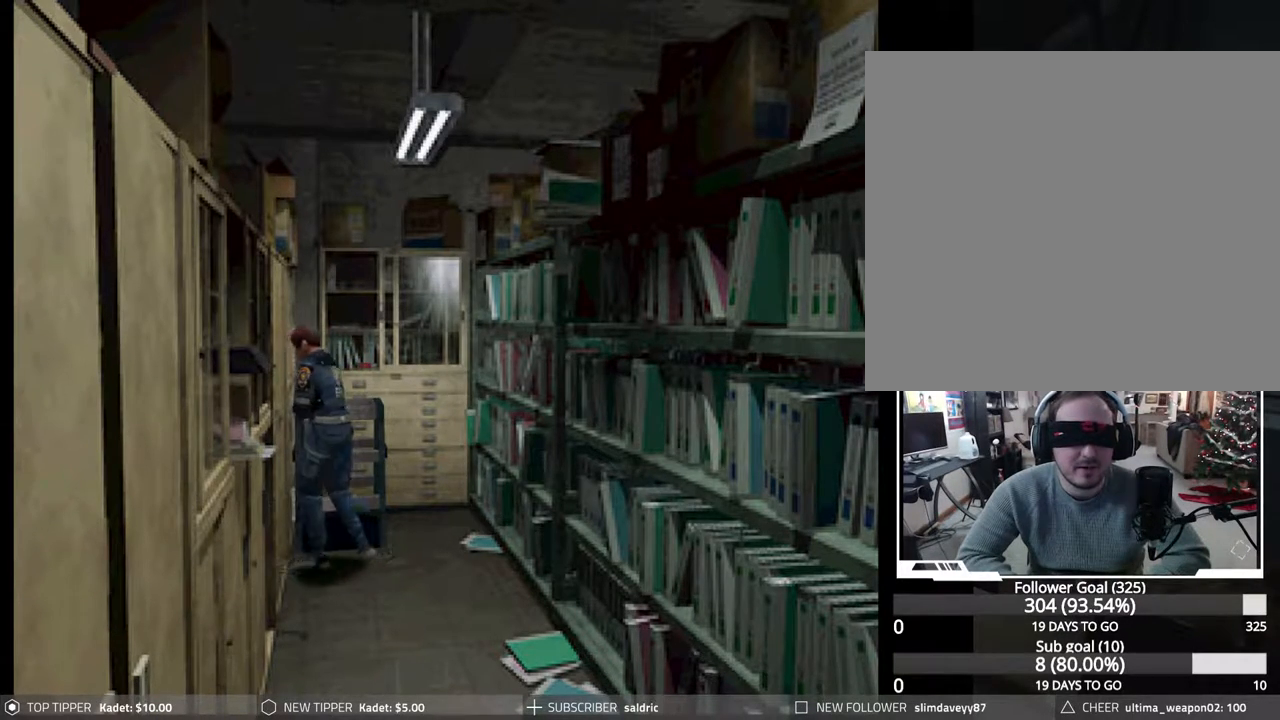
{"buttons": [], "events": [[117, "DPAD_RIGHT", "up"]]}
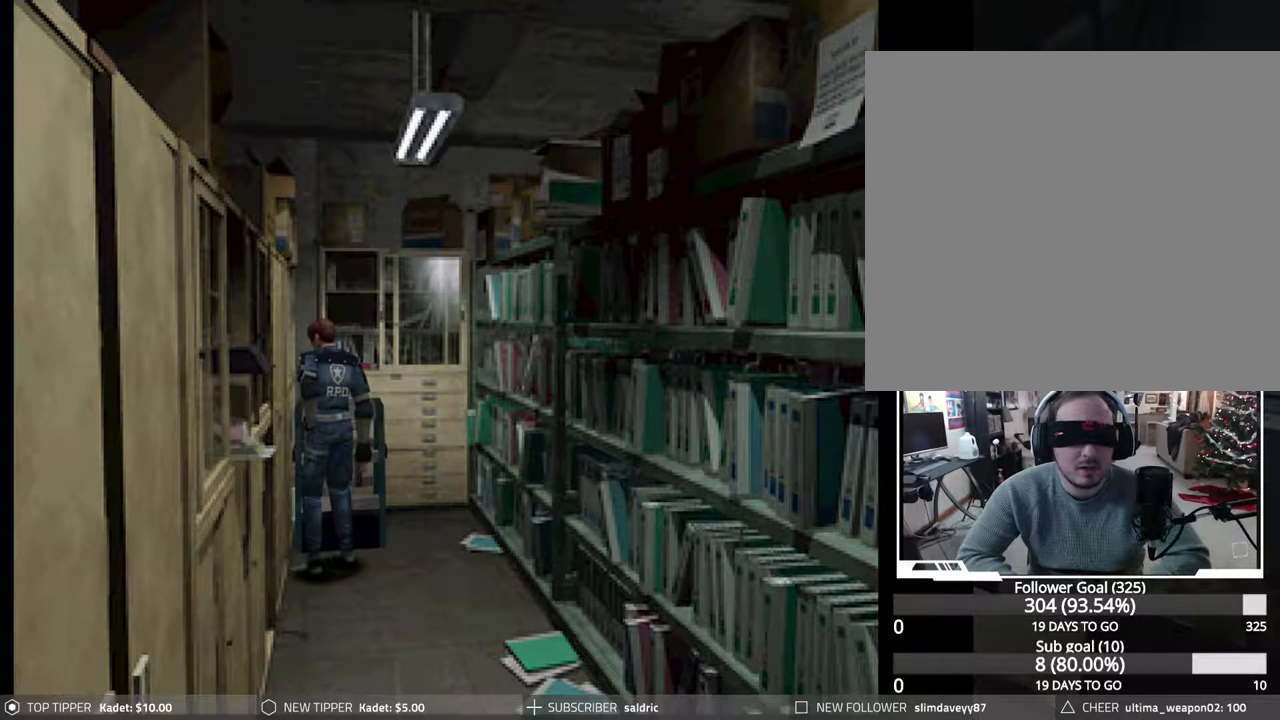
{"buttons": ["CIRCLE", "DPAD_UP"], "events": [[133, "DPAD_UP", "down"], [217, "CIRCLE", "down"]]}
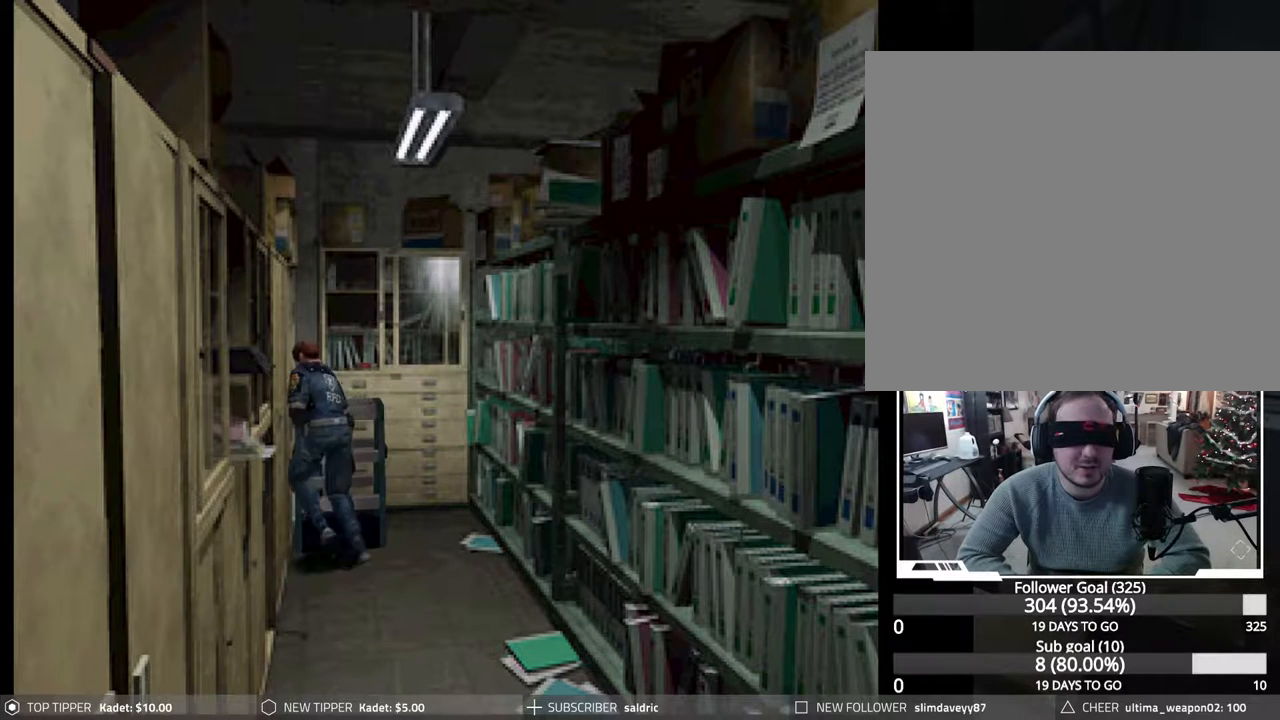
{"buttons": ["CIRCLE", "DPAD_UP"], "events": []}
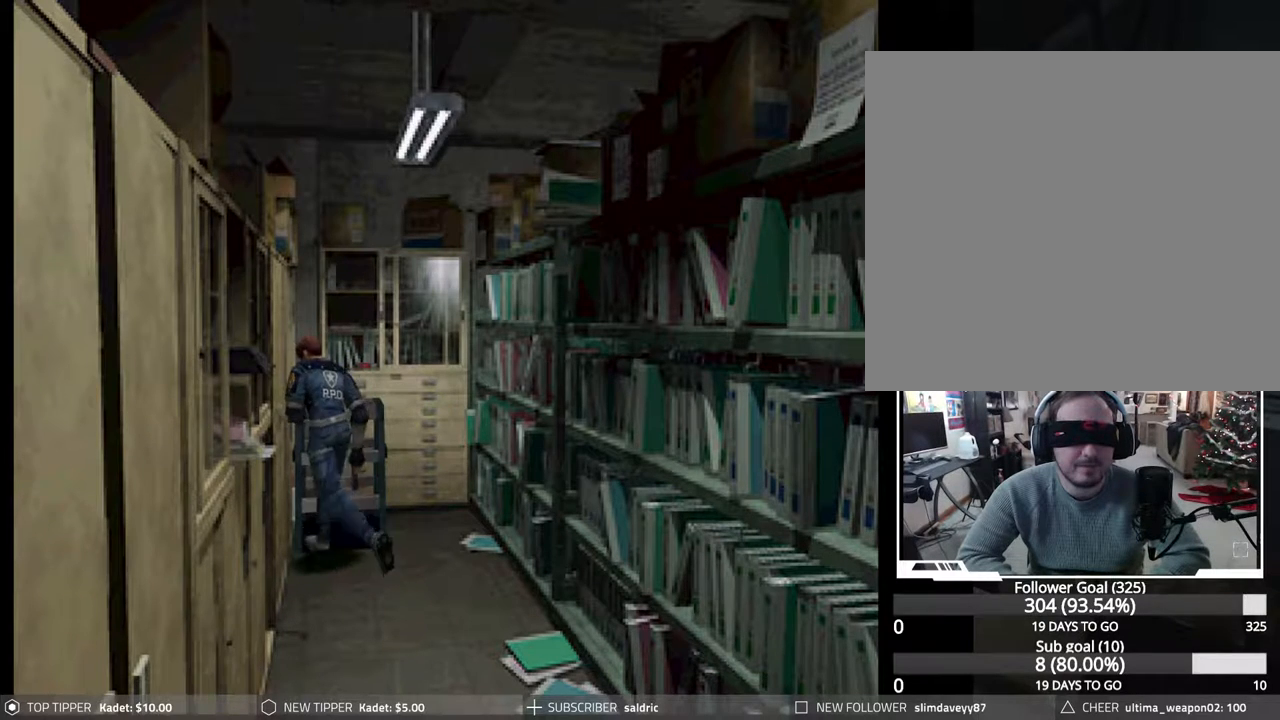
{"buttons": ["CIRCLE", "DPAD_UP"], "events": []}
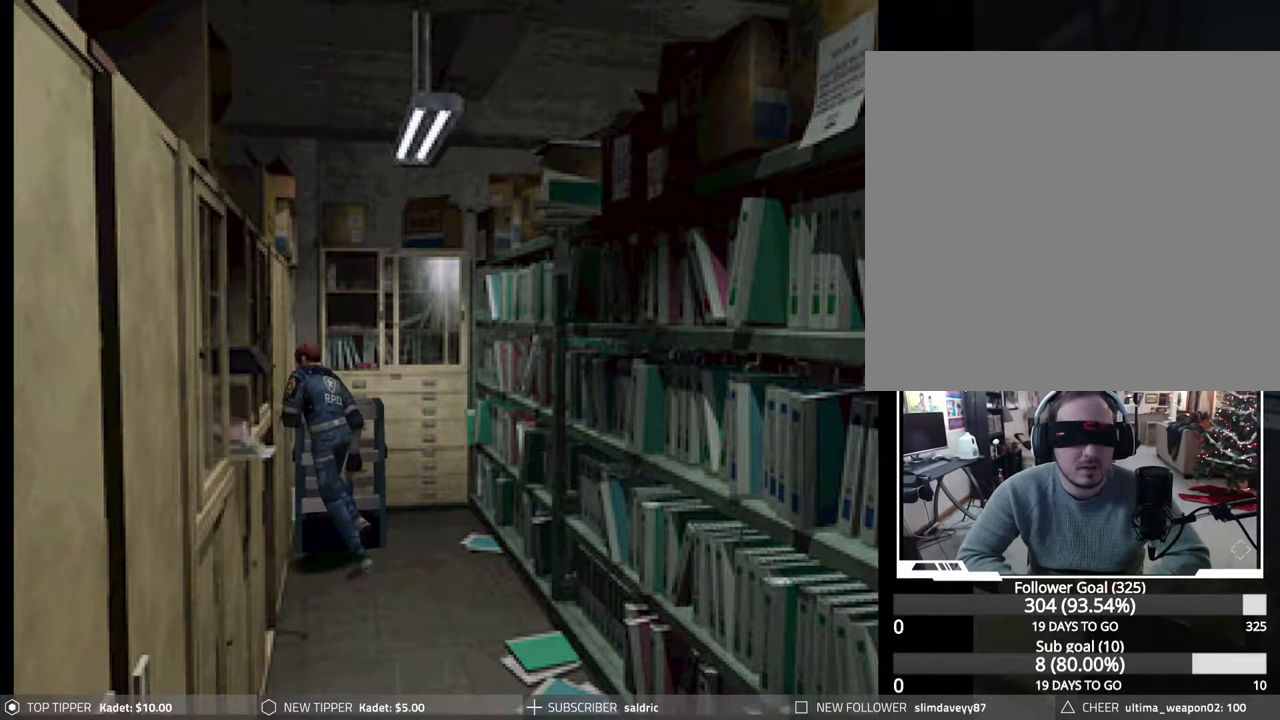
{"buttons": ["CIRCLE", "DPAD_UP", "DPAD_LEFT"], "events": [[217, "DPAD_LEFT", "down"]]}
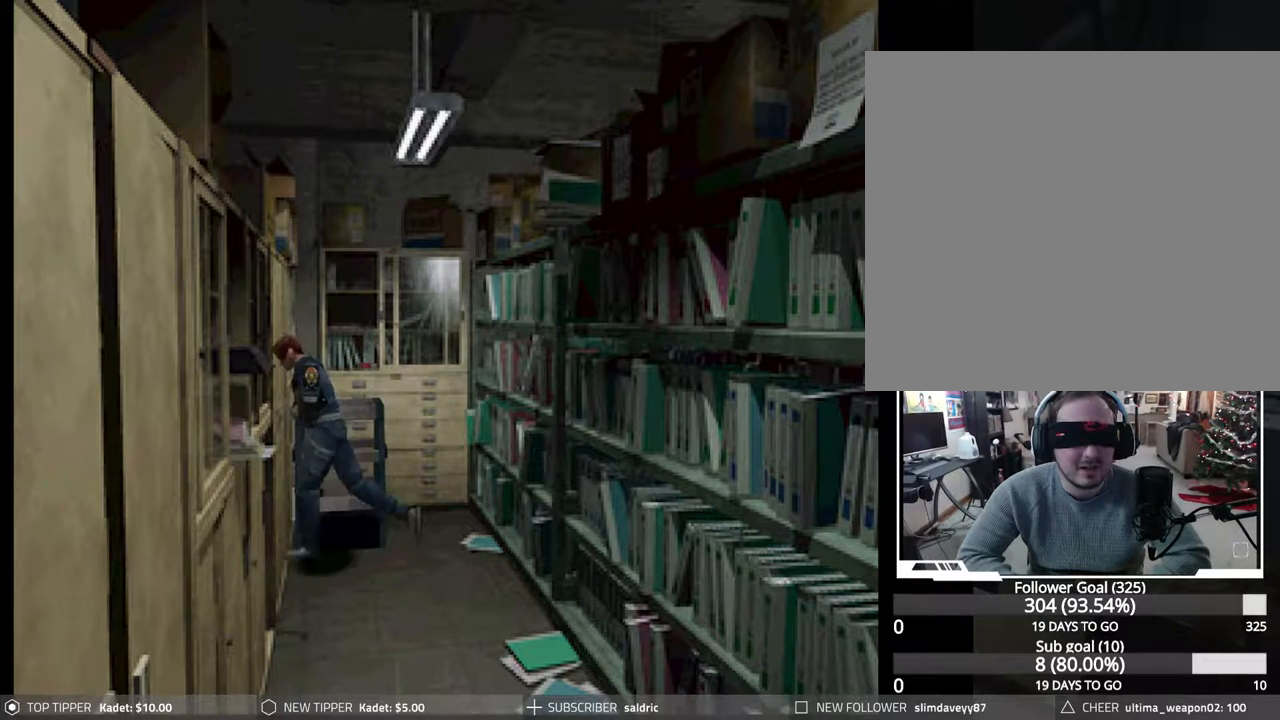
{"buttons": ["CIRCLE", "DPAD_UP", "DPAD_LEFT"], "events": []}
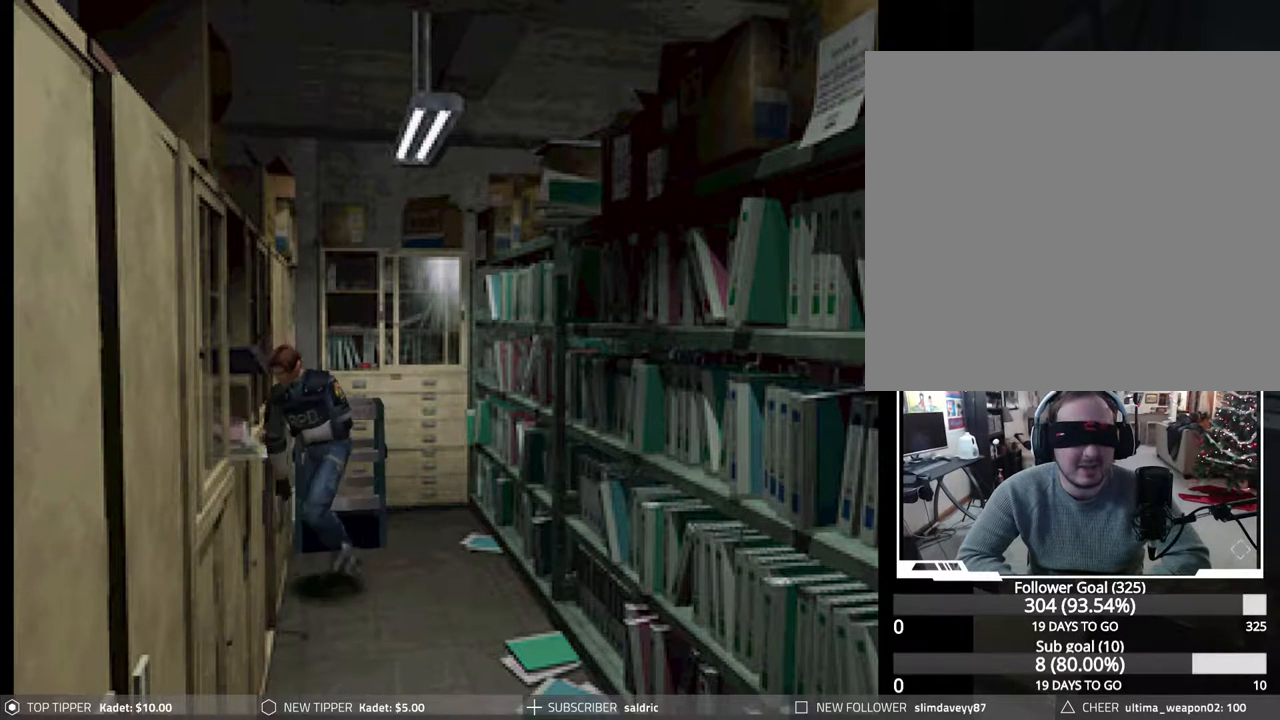
{"buttons": ["CIRCLE", "DPAD_UP"], "events": [[417, "DPAD_LEFT", "up"]]}
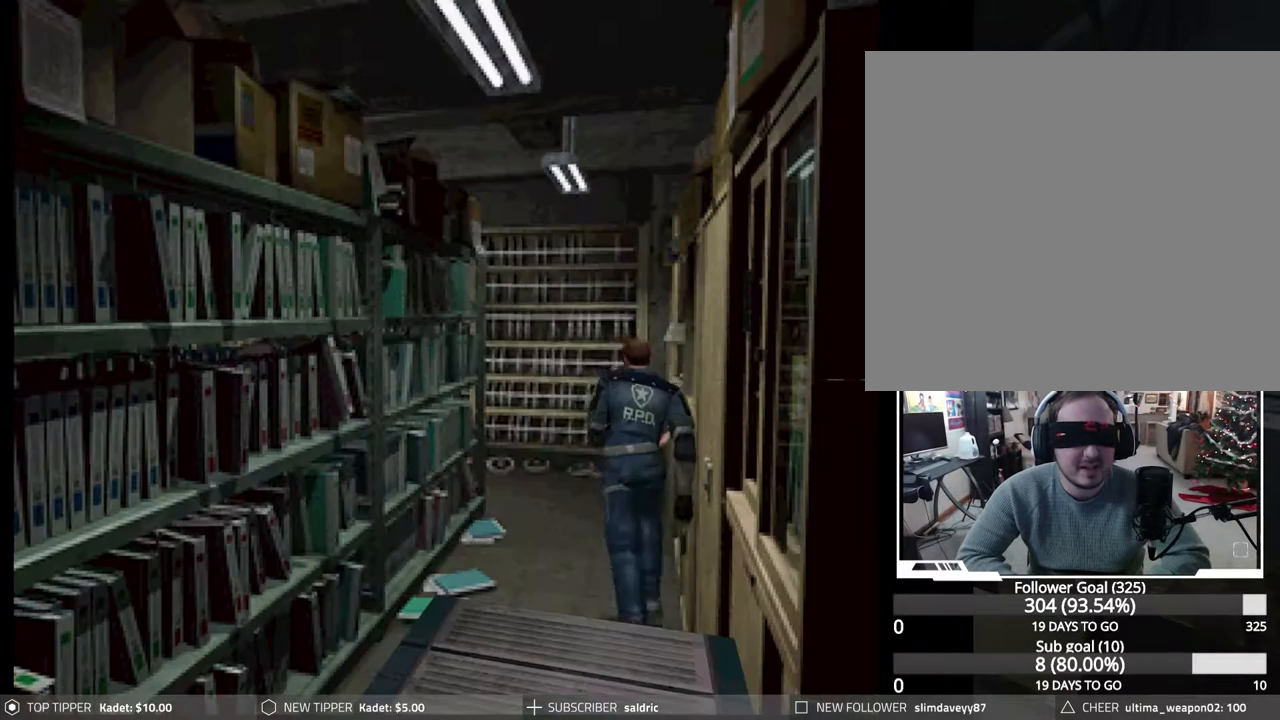
{"buttons": ["CIRCLE", "DPAD_UP", "DPAD_LEFT"], "events": [[67, "DPAD_LEFT", "down"]]}
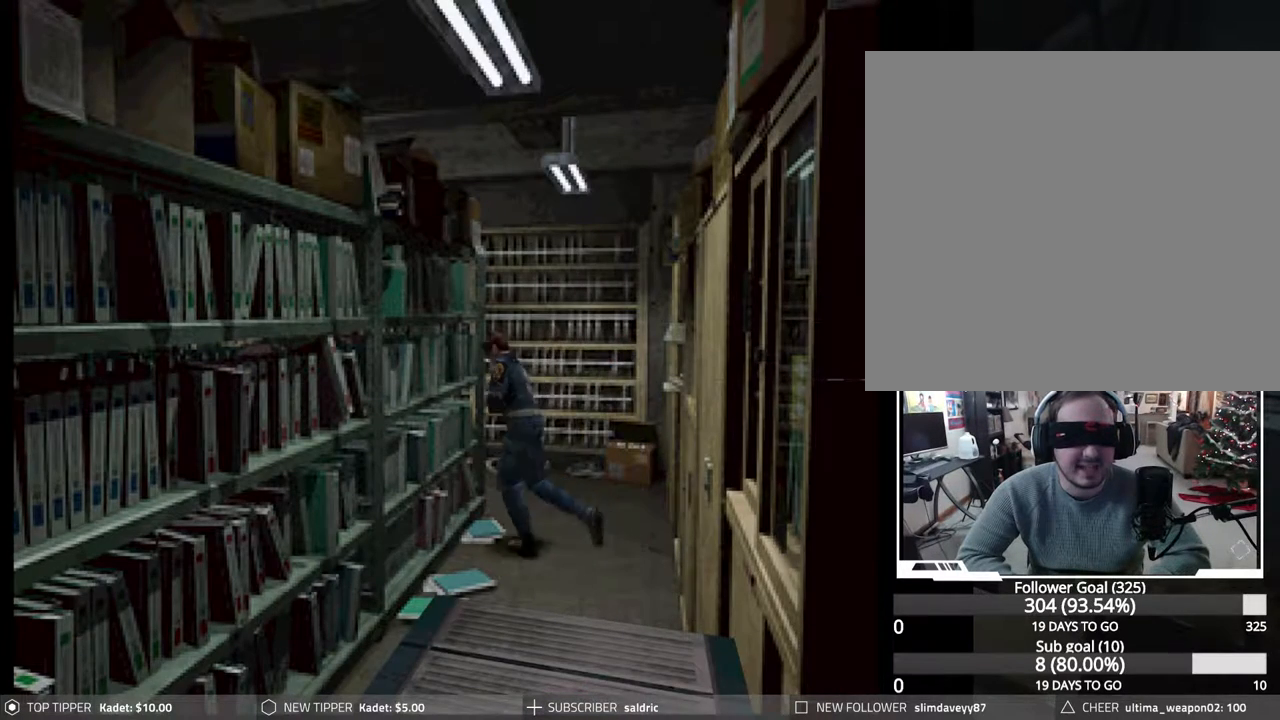
{"buttons": ["CIRCLE", "DPAD_UP"], "events": [[250, "DPAD_LEFT", "up"]]}
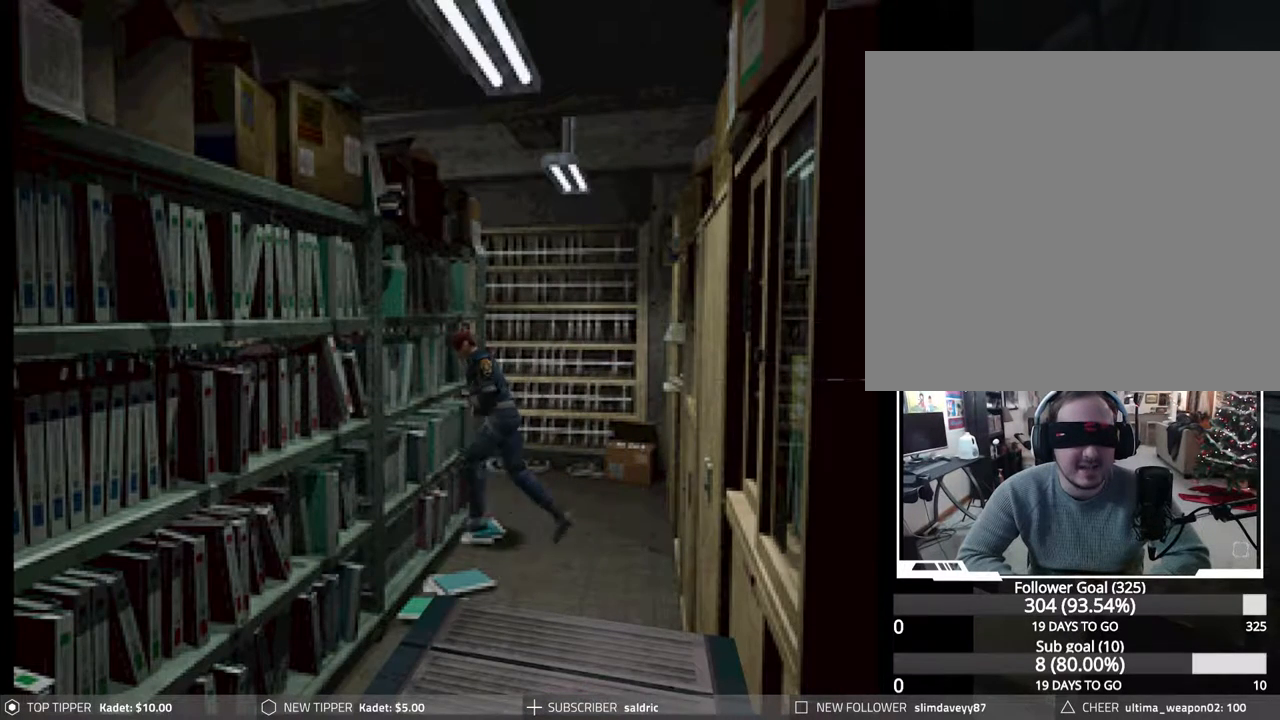
{"buttons": ["CIRCLE", "DPAD_UP", "DPAD_RIGHT"], "events": [[17, "DPAD_RIGHT", "down"], [333, "CROSS", "down"], [450, "CROSS", "up"]]}
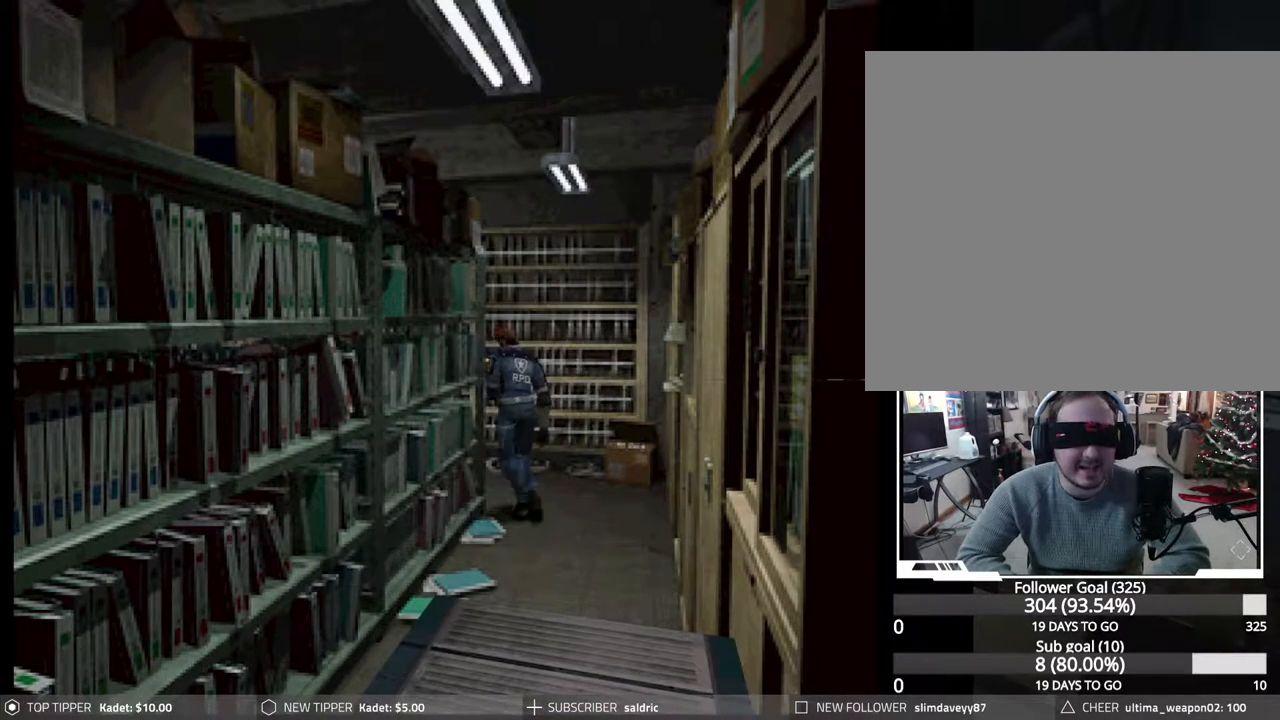
{"buttons": ["CROSS", "CIRCLE", "DPAD_UP"], "events": [[17, "CROSS", "down"], [67, "DPAD_RIGHT", "up"], [117, "CROSS", "up"], [183, "CROSS", "down"], [267, "CROSS", "up"], [333, "CROSS", "down"], [417, "CROSS", "up"], [483, "CROSS", "down"]]}
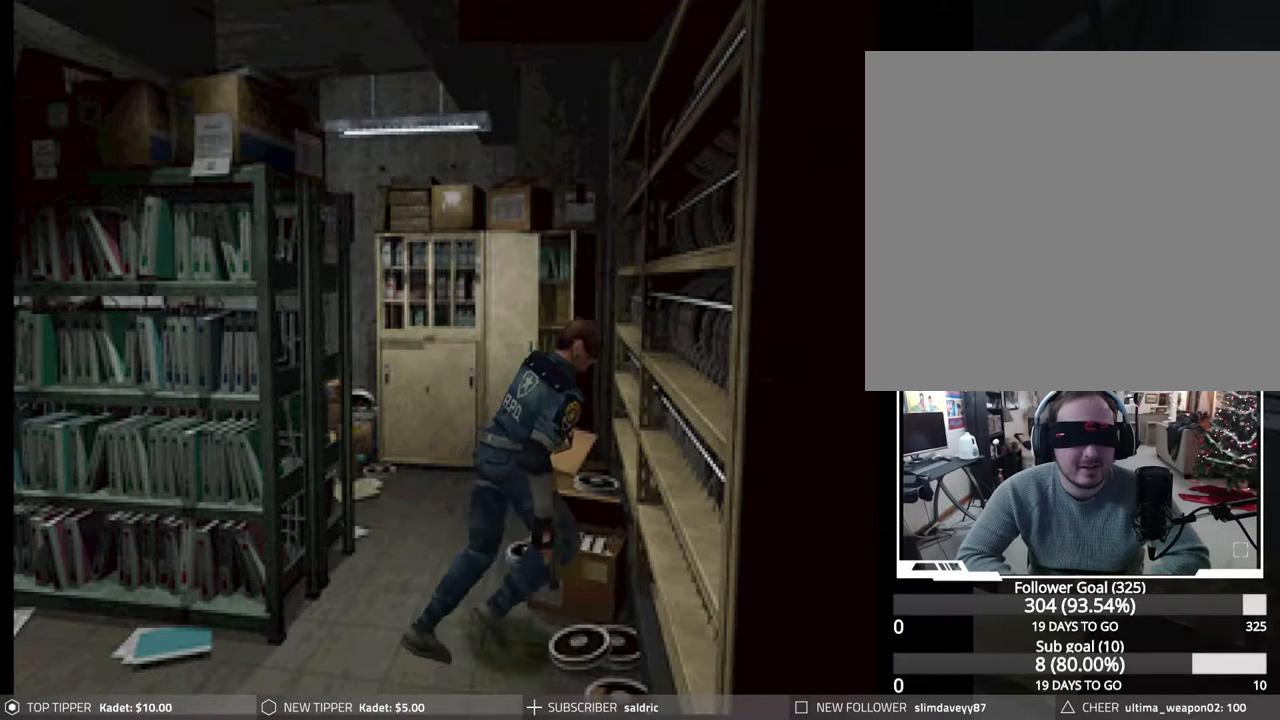
{"buttons": ["CROSS", "CIRCLE", "DPAD_UP"], "events": [[67, "CROSS", "up"], [133, "CROSS", "down"], [217, "CROSS", "up"], [267, "CROSS", "down"], [383, "CROSS", "up"], [433, "CROSS", "down"]]}
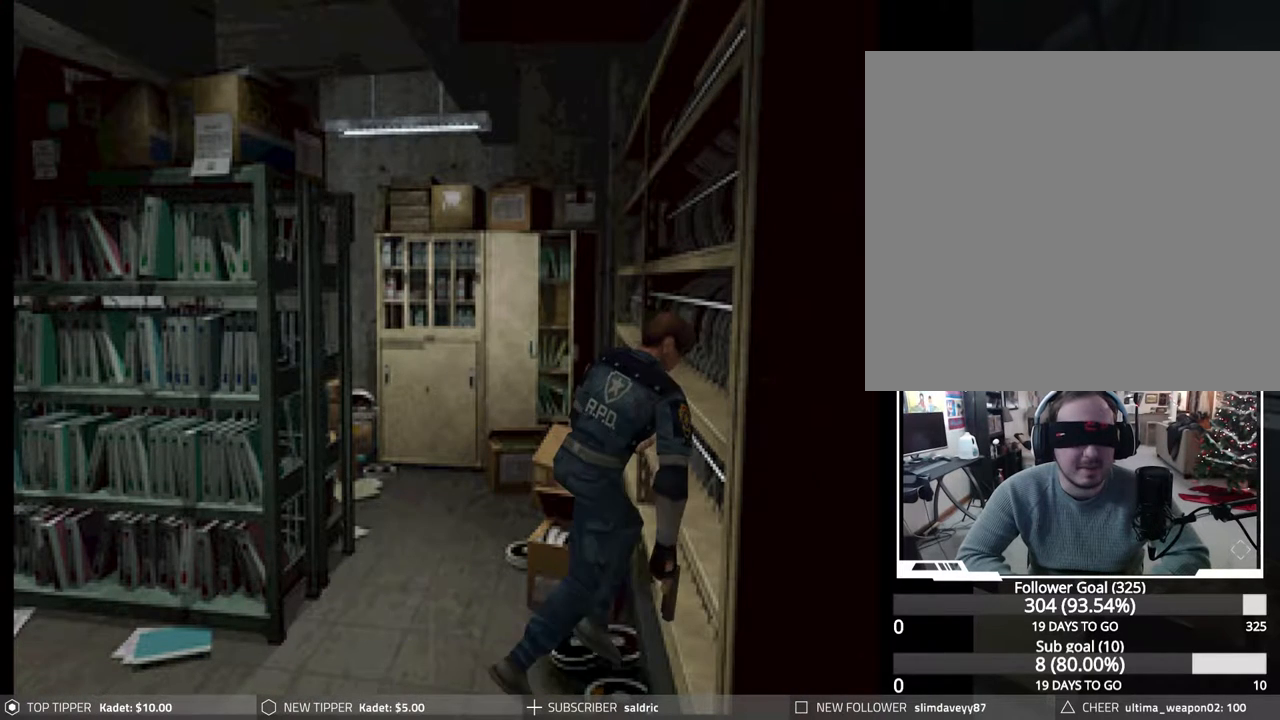
{"buttons": ["CIRCLE", "DPAD_UP"], "events": [[17, "CROSS", "up"], [83, "CROSS", "down"], [167, "CROSS", "up"], [217, "CROSS", "down"], [300, "CROSS", "up"], [367, "CROSS", "down"], [433, "CROSS", "up"]]}
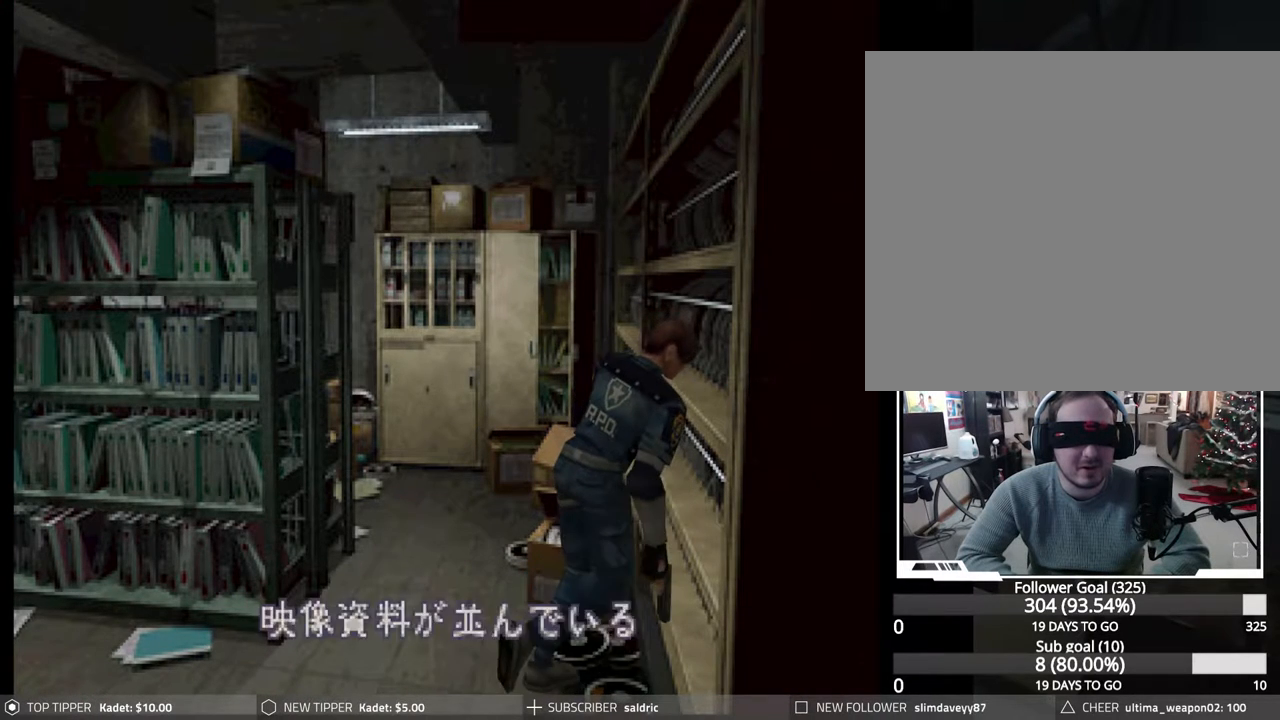
{"buttons": ["CIRCLE", "DPAD_UP", "DPAD_LEFT"], "events": [[17, "CROSS", "down"], [100, "CROSS", "up"], [183, "CROSS", "down"], [300, "CROSS", "up"], [383, "CROSS", "down"], [383, "DPAD_LEFT", "down"], [467, "CROSS", "up"]]}
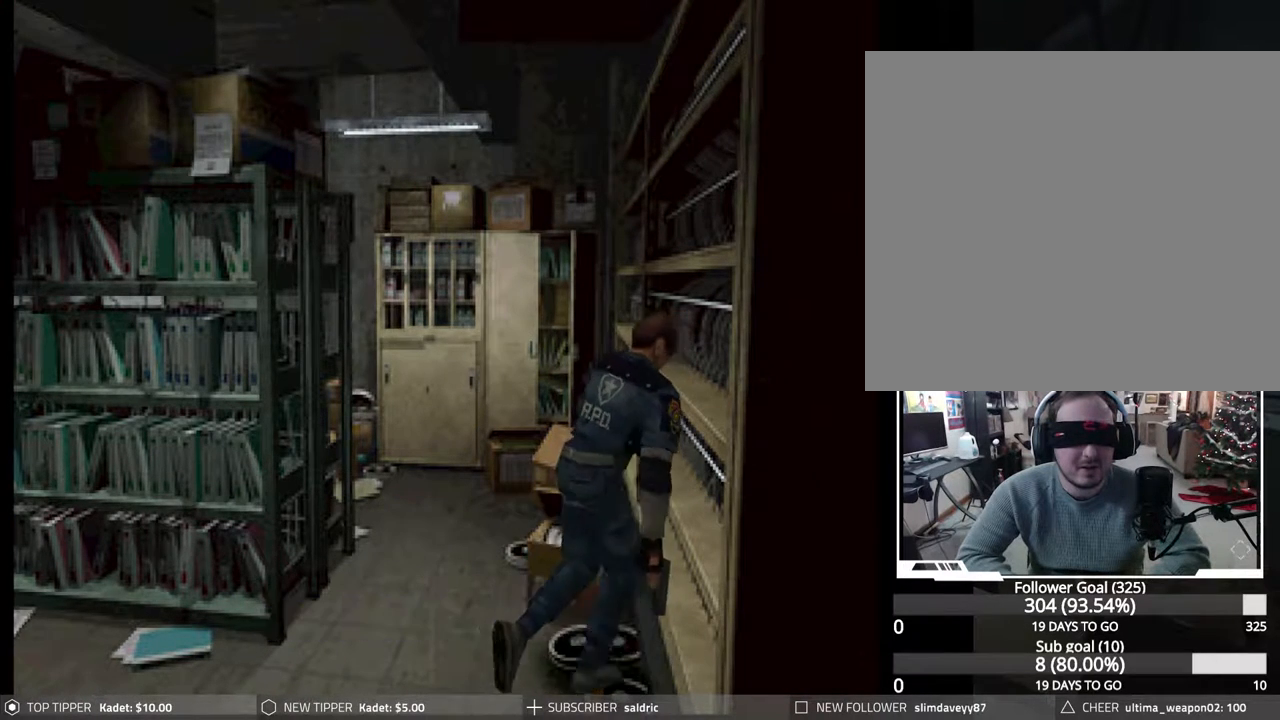
{"buttons": [], "events": [[117, "DPAD_UP", "up"], [133, "CIRCLE", "up"], [200, "DPAD_LEFT", "up"]]}
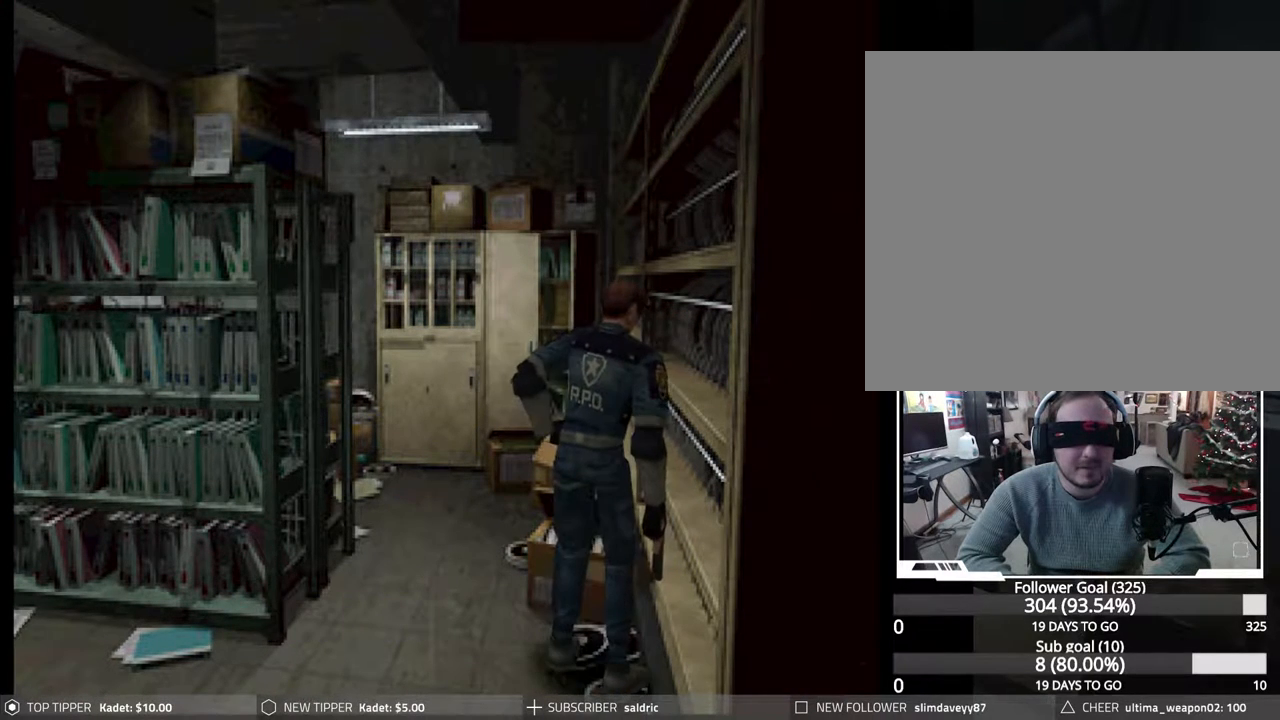
{"buttons": [], "events": []}
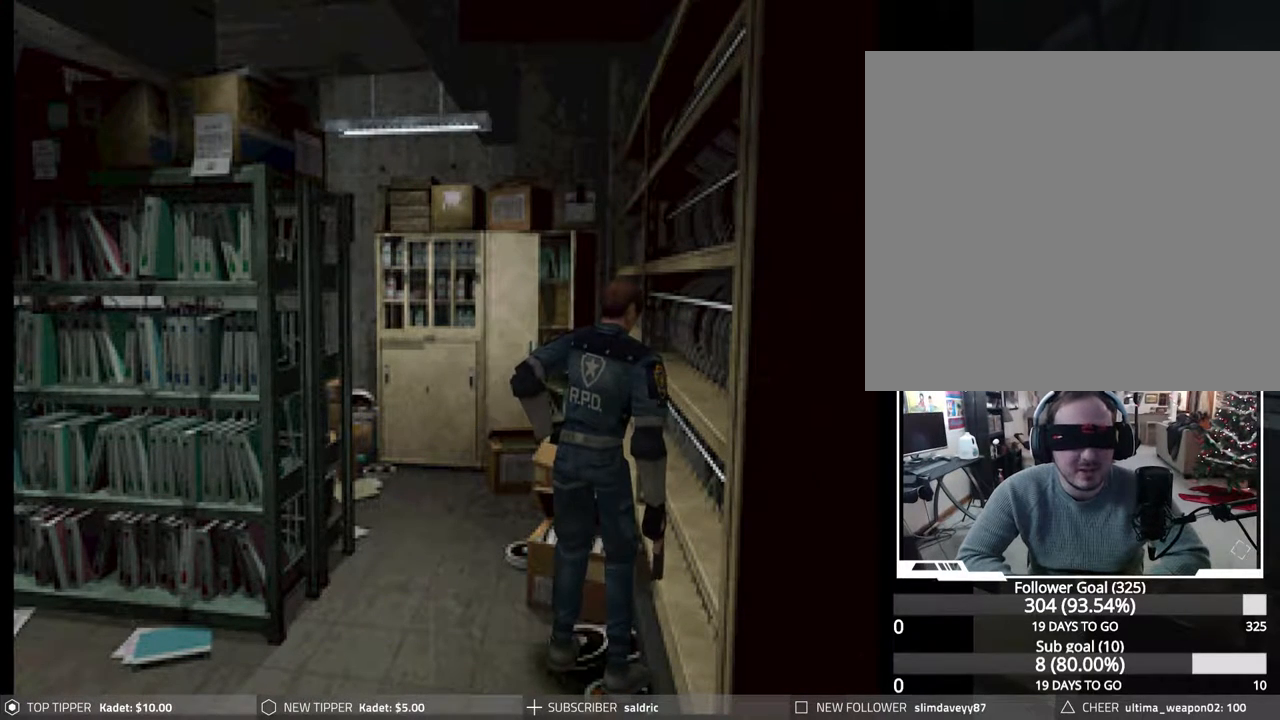
{"buttons": ["CROSS", "CIRCLE", "DPAD_UP"], "events": [[50, "CIRCLE", "down"], [50, "DPAD_LEFT", "down"], [50, "DPAD_UP", "down"], [267, "CROSS", "down"], [283, "DPAD_LEFT", "up"], [383, "CROSS", "up"], [450, "CROSS", "down"]]}
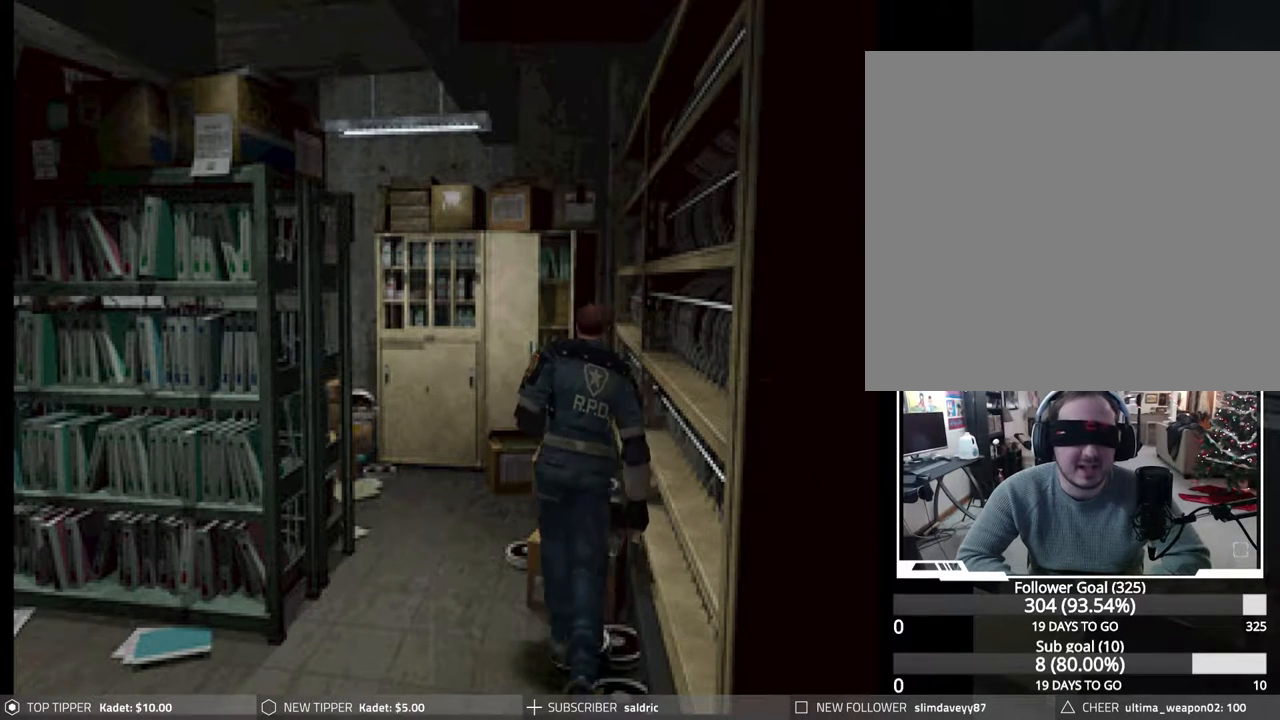
{"buttons": ["CROSS", "CIRCLE", "DPAD_UP", "DPAD_RIGHT"], "events": [[33, "CROSS", "up"], [117, "CROSS", "down"], [217, "CROSS", "up"], [283, "CROSS", "down"], [317, "DPAD_RIGHT", "down"], [383, "CROSS", "up"], [450, "CROSS", "down"]]}
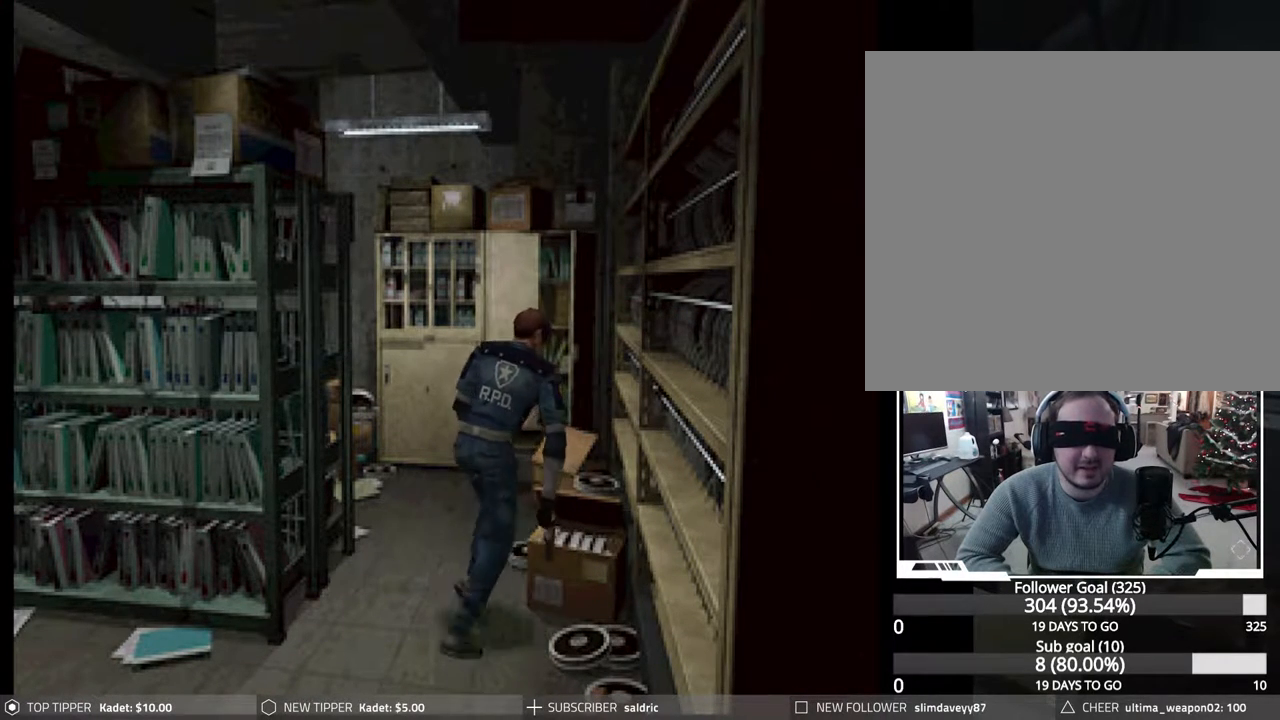
{"buttons": ["DPAD_RIGHT"], "events": [[50, "CROSS", "up"], [50, "DPAD_RIGHT", "up"], [117, "CROSS", "down"], [217, "CROSS", "up"], [217, "DPAD_UP", "up"], [283, "CIRCLE", "up"], [400, "DPAD_RIGHT", "down"]]}
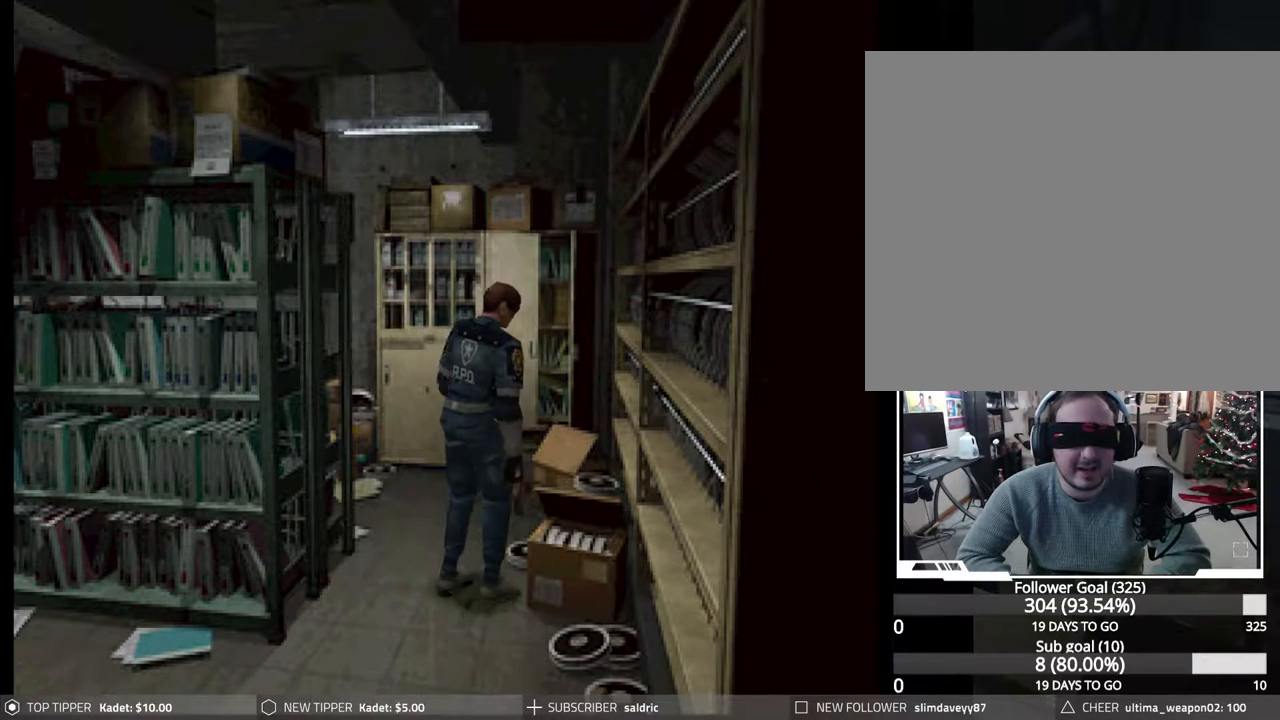
{"buttons": ["CIRCLE", "DPAD_UP"], "events": [[100, "DPAD_UP", "down"], [300, "CIRCLE", "down"], [383, "DPAD_RIGHT", "up"]]}
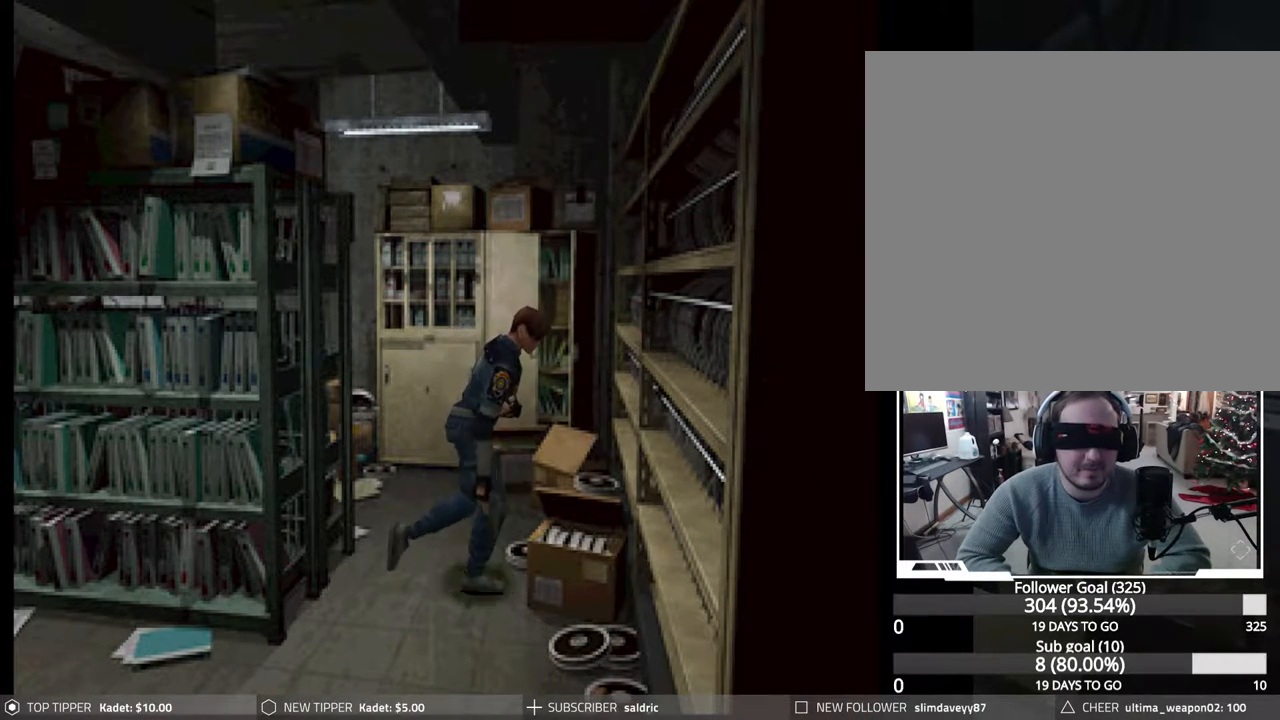
{"buttons": ["CROSS", "CIRCLE", "DPAD_UP", "DPAD_RIGHT"], "events": [[83, "CROSS", "down"], [150, "DPAD_RIGHT", "down"], [200, "CROSS", "up"], [300, "CROSS", "down"], [400, "CROSS", "up"], [467, "CROSS", "down"]]}
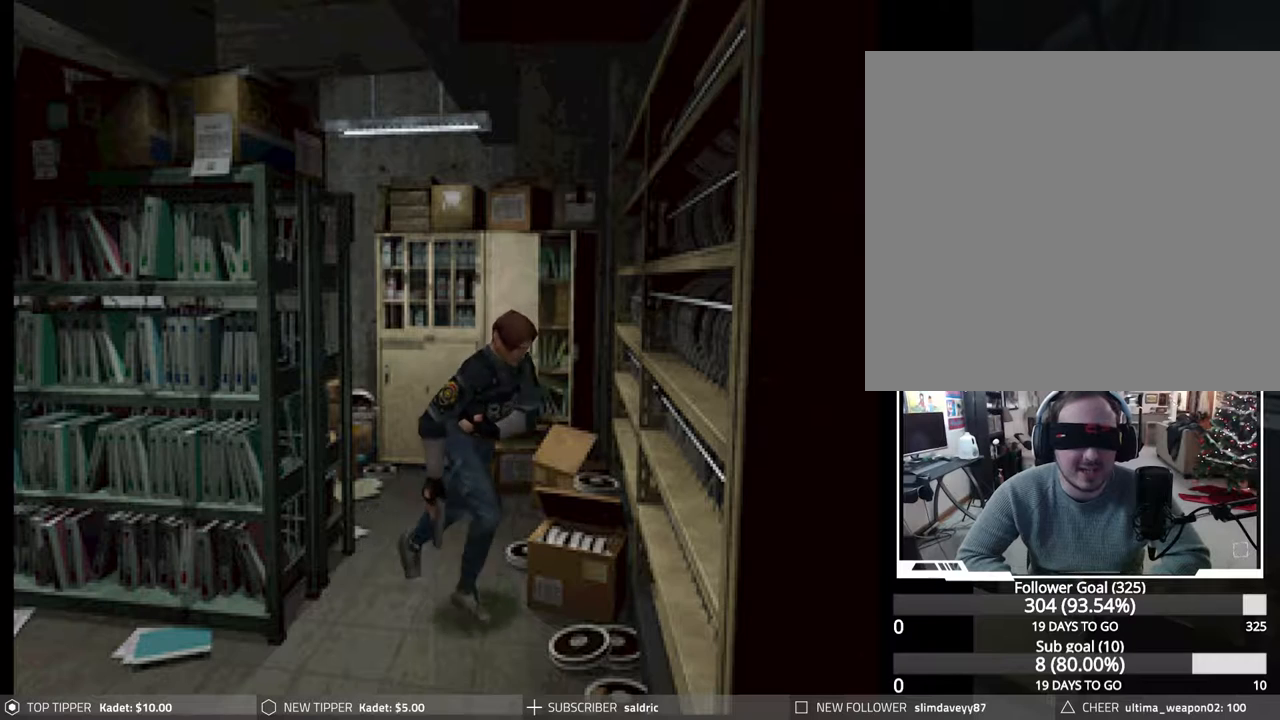
{"buttons": ["DPAD_UP"], "events": [[67, "CROSS", "up"], [167, "CROSS", "down"], [250, "CROSS", "up"], [317, "CROSS", "down"], [317, "DPAD_RIGHT", "up"], [450, "CROSS", "up"], [500, "CIRCLE", "up"]]}
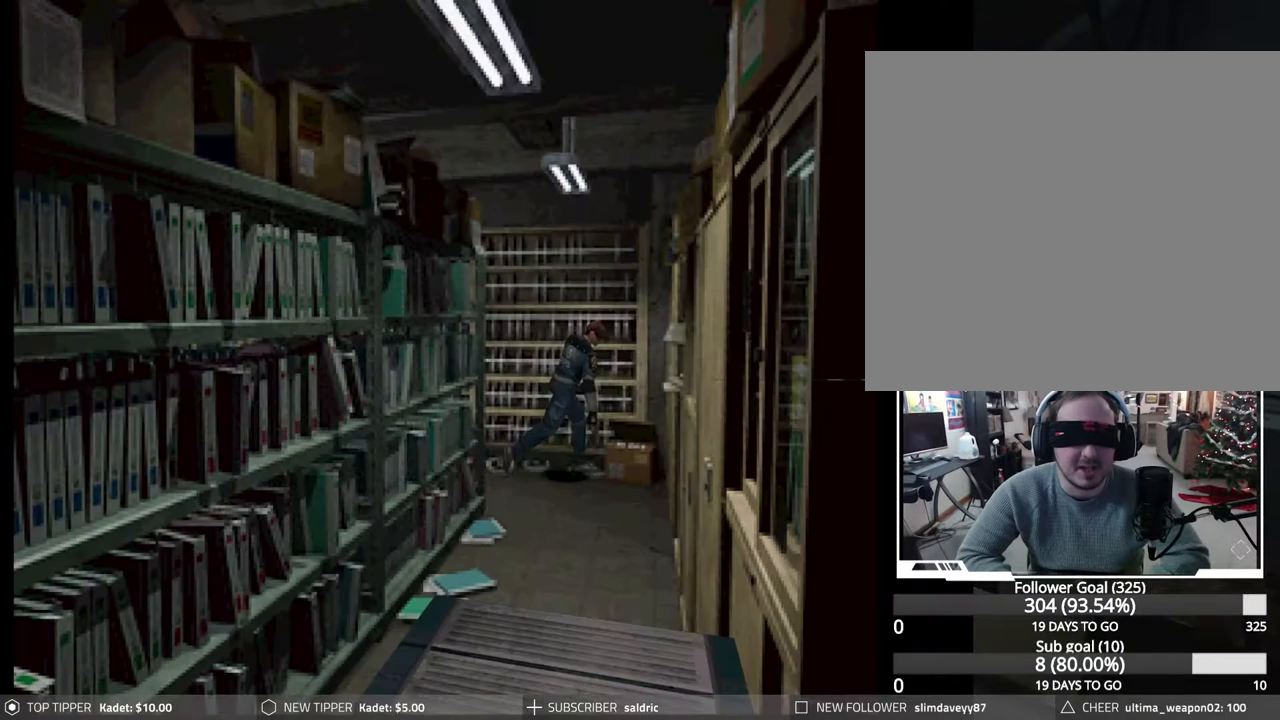
{"buttons": [], "events": [[50, "DPAD_UP", "up"]]}
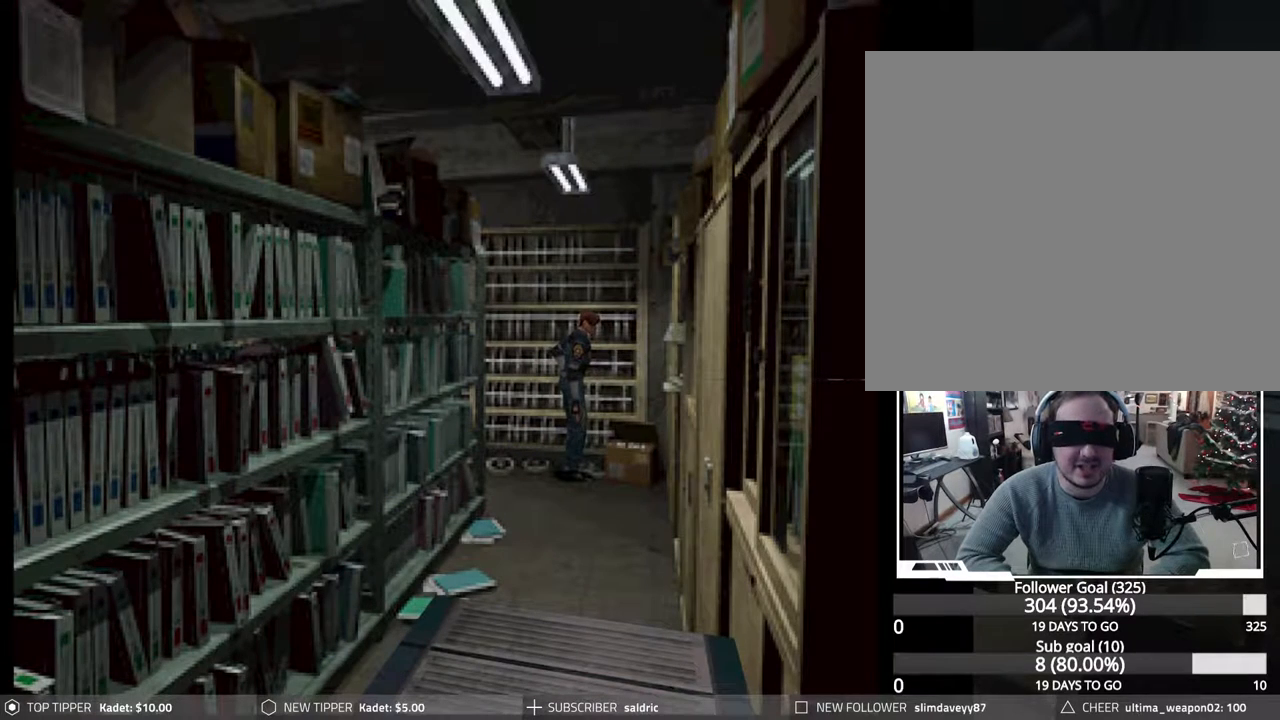
{"buttons": [], "events": []}
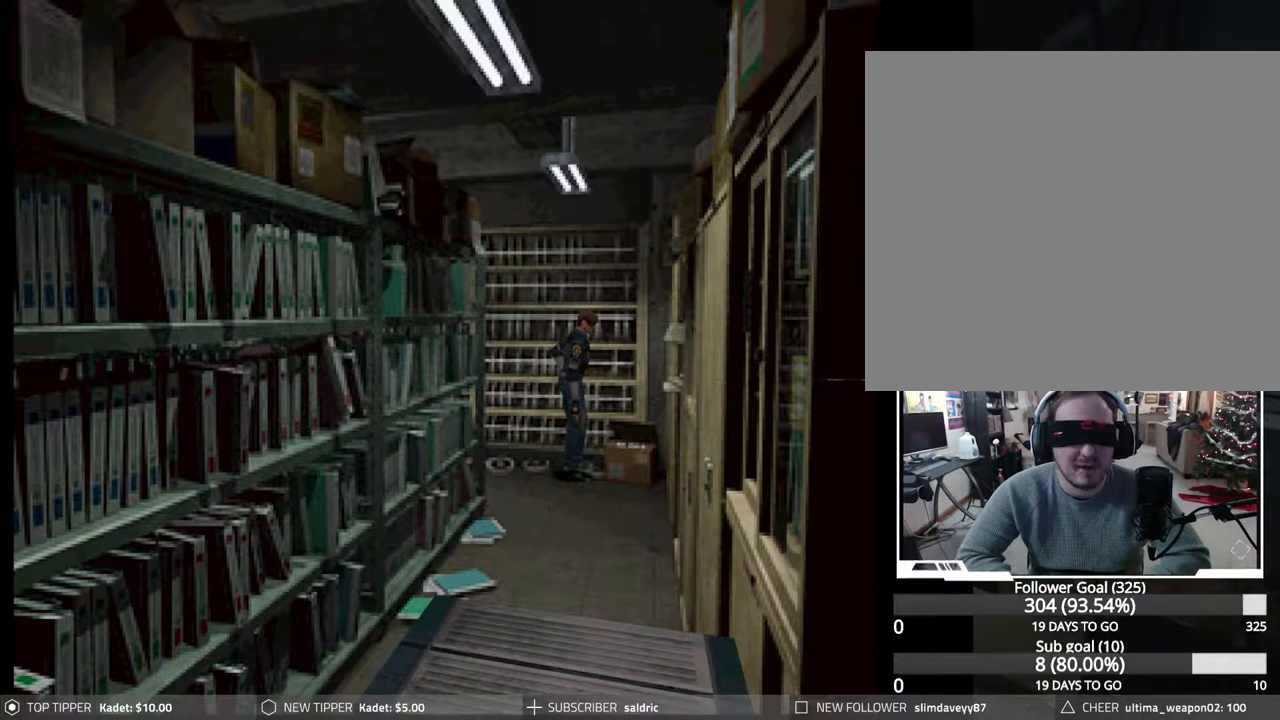
{"buttons": ["CROSS", "CIRCLE", "DPAD_UP", "DPAD_RIGHT"], "events": [[200, "DPAD_UP", "down"], [233, "CIRCLE", "down"], [250, "DPAD_RIGHT", "down"], [367, "CROSS", "down"]]}
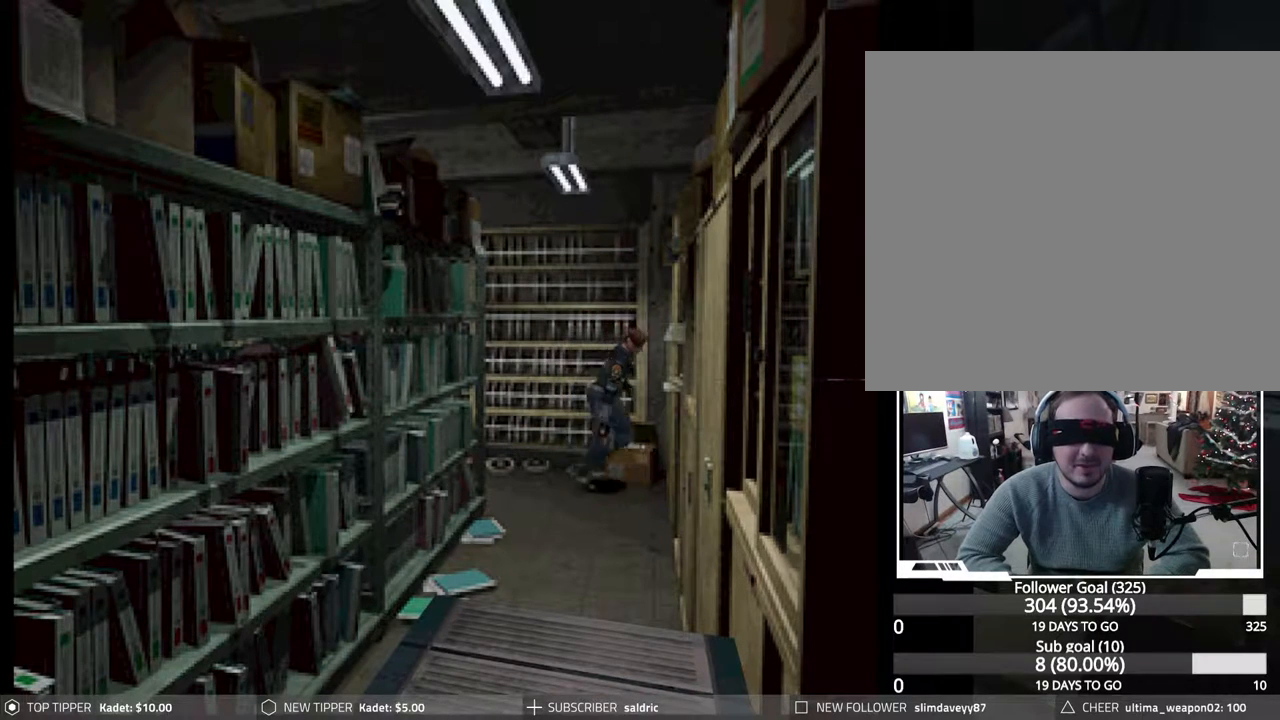
{"buttons": ["CROSS", "CIRCLE", "DPAD_UP", "DPAD_LEFT"], "events": [[17, "CROSS", "up"], [67, "CROSS", "down"], [133, "DPAD_RIGHT", "up"], [167, "CROSS", "up"], [233, "CROSS", "down"], [250, "DPAD_LEFT", "down"], [350, "CROSS", "up"], [417, "CROSS", "down"]]}
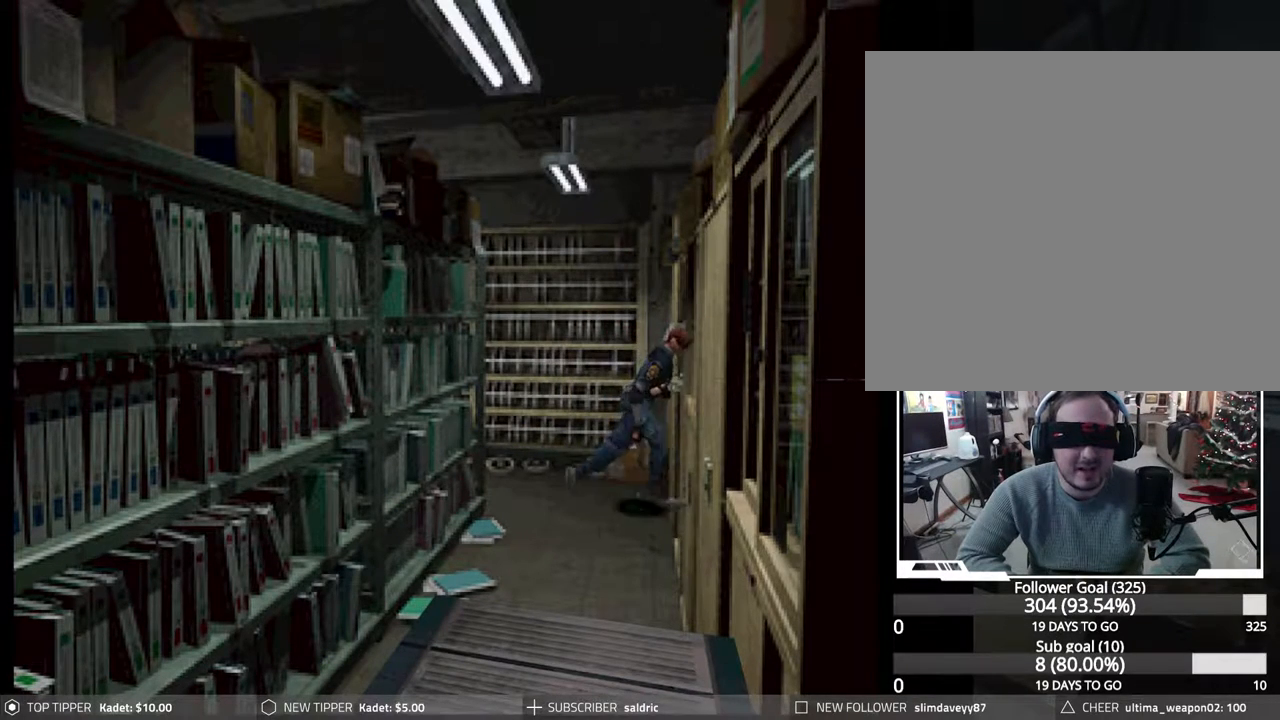
{"buttons": ["CROSS", "CIRCLE", "DPAD_UP", "DPAD_LEFT"], "events": [[33, "CROSS", "up"], [100, "CROSS", "down"], [250, "CROSS", "up"], [283, "CROSS", "down"], [417, "CROSS", "up"], [483, "CROSS", "down"]]}
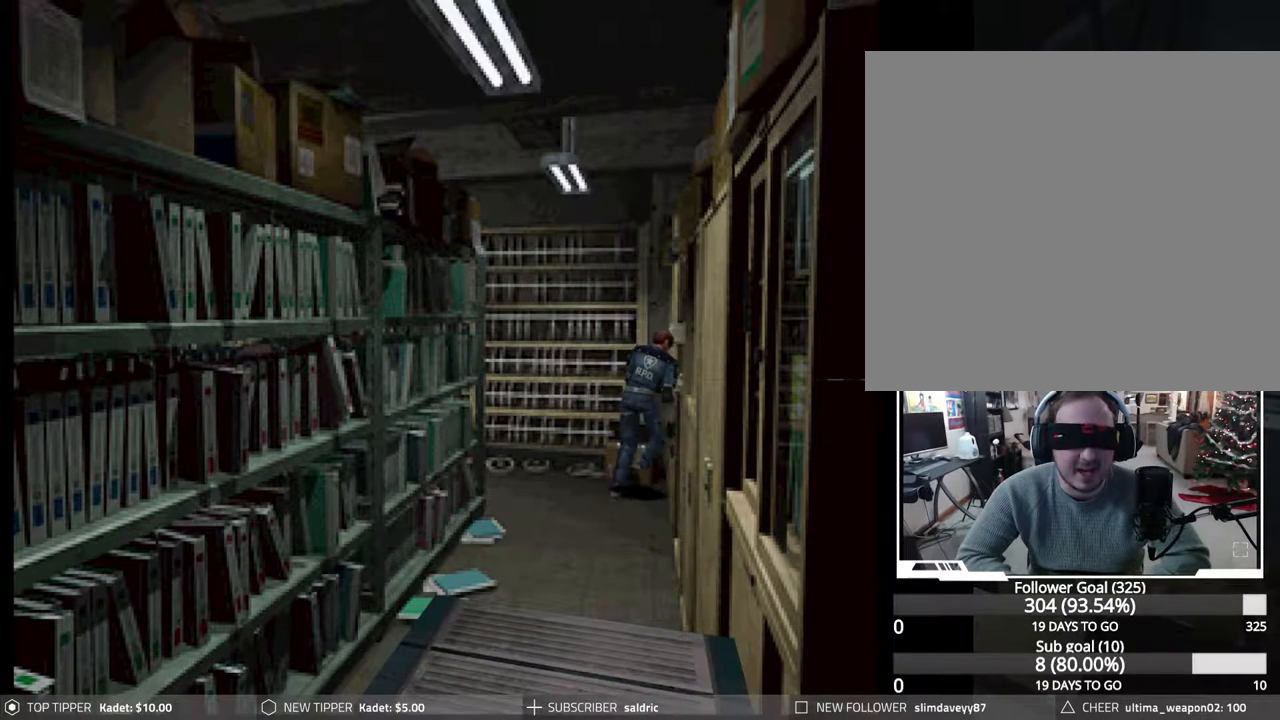
{"buttons": ["CROSS", "CIRCLE", "DPAD_UP"], "events": [[83, "DPAD_LEFT", "up"], [100, "CROSS", "up"], [167, "CROSS", "down"], [267, "CROSS", "up"], [333, "CROSS", "down"], [417, "CROSS", "up"], [483, "CROSS", "down"]]}